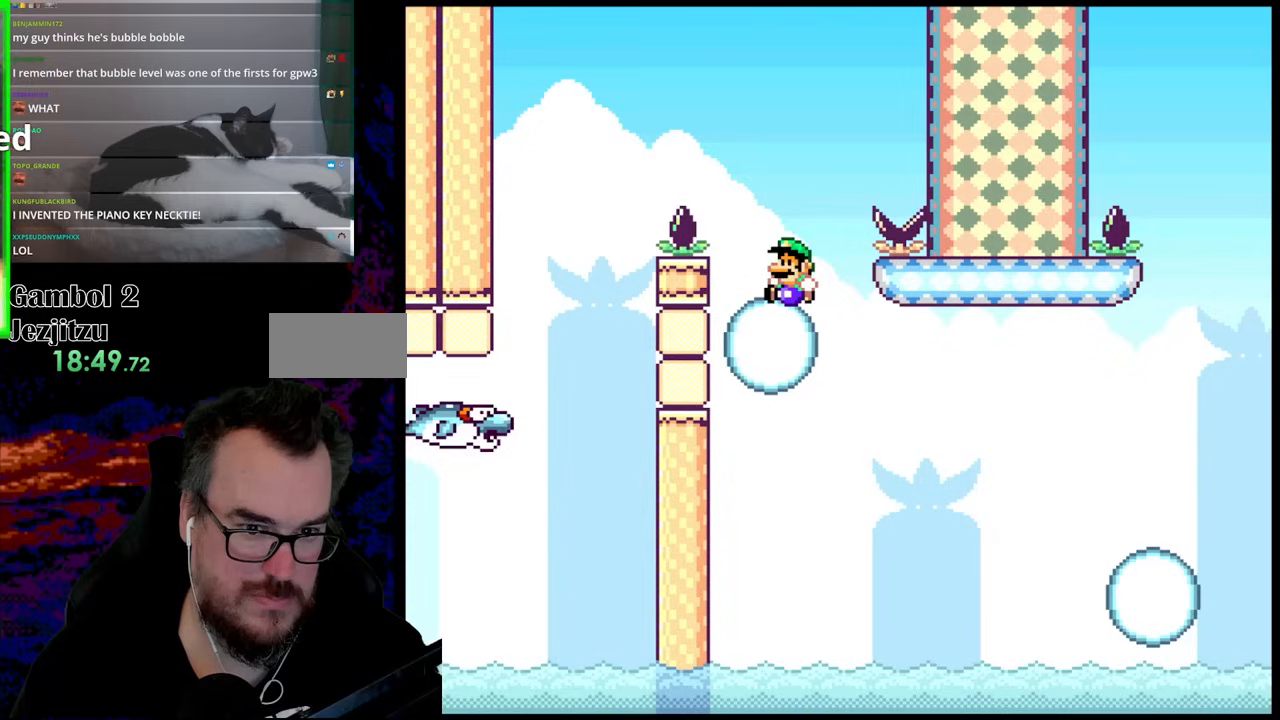
Gameplay with a controller (Nintendo layout); each line is a JSON object with the inputs held at the frame after it. "events" lists button and stick changes between this image and that frame as [ms after this image, input, new state], when the widget could be followed in between. Not read: L3 R3.
{"buttons": ["X", "DPAD_RIGHT"], "events": [[33, "Y", "up"], [50, "DPAD_LEFT", "up"], [67, "X", "down"], [167, "A", "down"], [167, "DPAD_LEFT", "down"], [333, "DPAD_LEFT", "up"], [450, "DPAD_RIGHT", "down"], [467, "A", "up"]]}
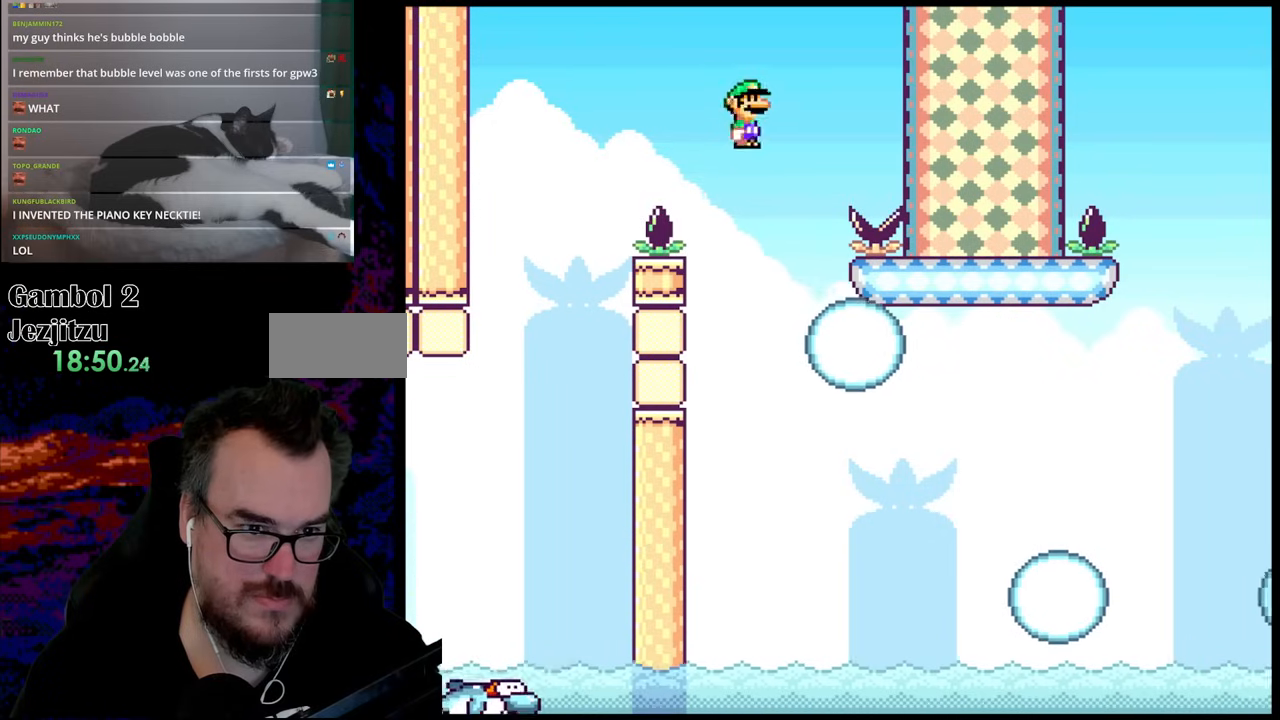
{"buttons": ["X", "DPAD_RIGHT"], "events": [[250, "A", "down"], [450, "A", "up"]]}
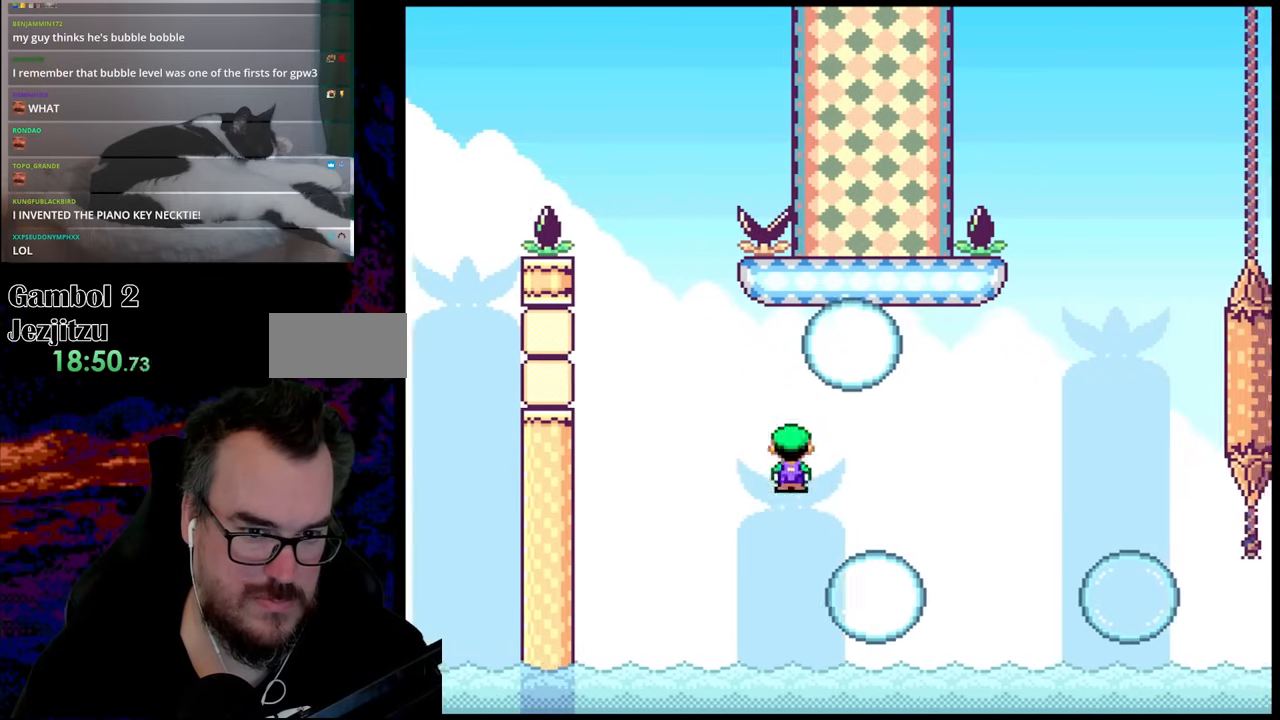
{"buttons": ["Y", "DPAD_LEFT"], "events": [[167, "A", "down"], [250, "A", "up"], [317, "X", "up"], [317, "Y", "down"], [417, "DPAD_DOWN", "down"], [450, "DPAD_DOWN", "up"], [450, "DPAD_LEFT", "down"], [450, "DPAD_RIGHT", "up"]]}
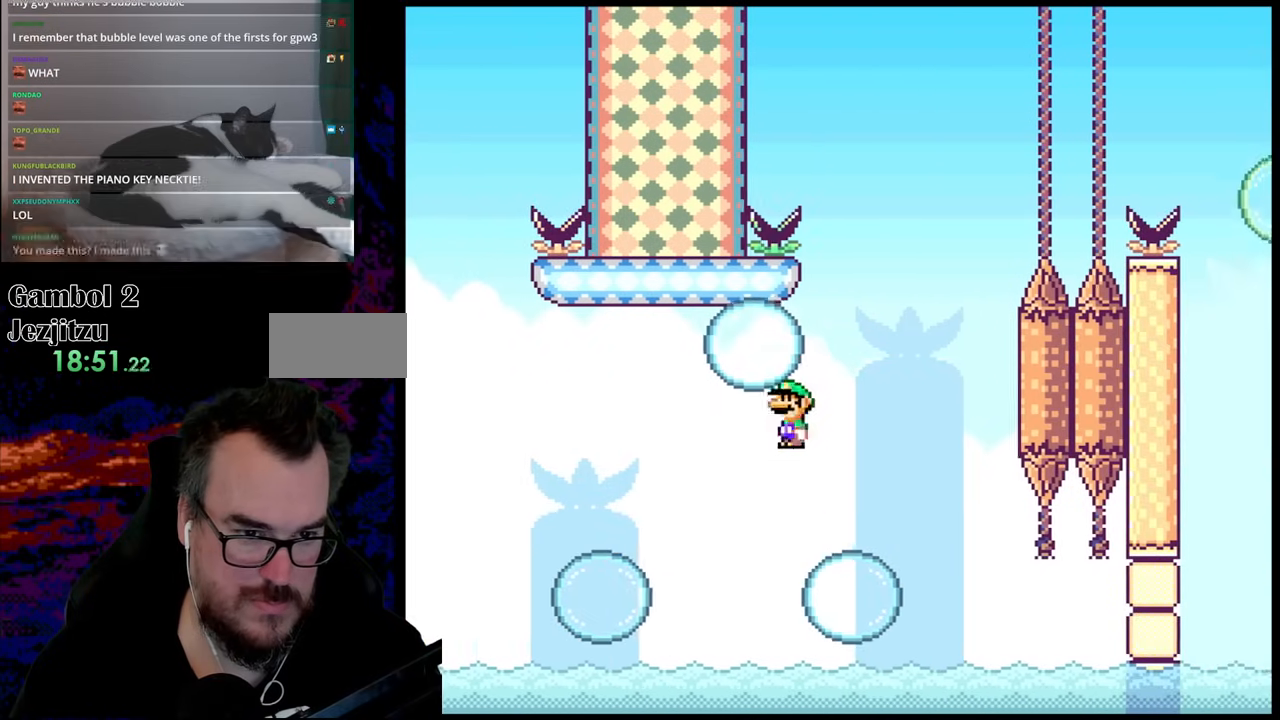
{"buttons": ["B", "Y", "DPAD_LEFT"], "events": [[17, "DPAD_DOWN", "down"], [17, "DPAD_LEFT", "up"], [33, "DPAD_RIGHT", "down"], [50, "DPAD_DOWN", "up"], [250, "B", "down"], [350, "DPAD_RIGHT", "up"], [350, "DPAD_UP", "down"], [367, "DPAD_LEFT", "down"], [367, "DPAD_UP", "up"]]}
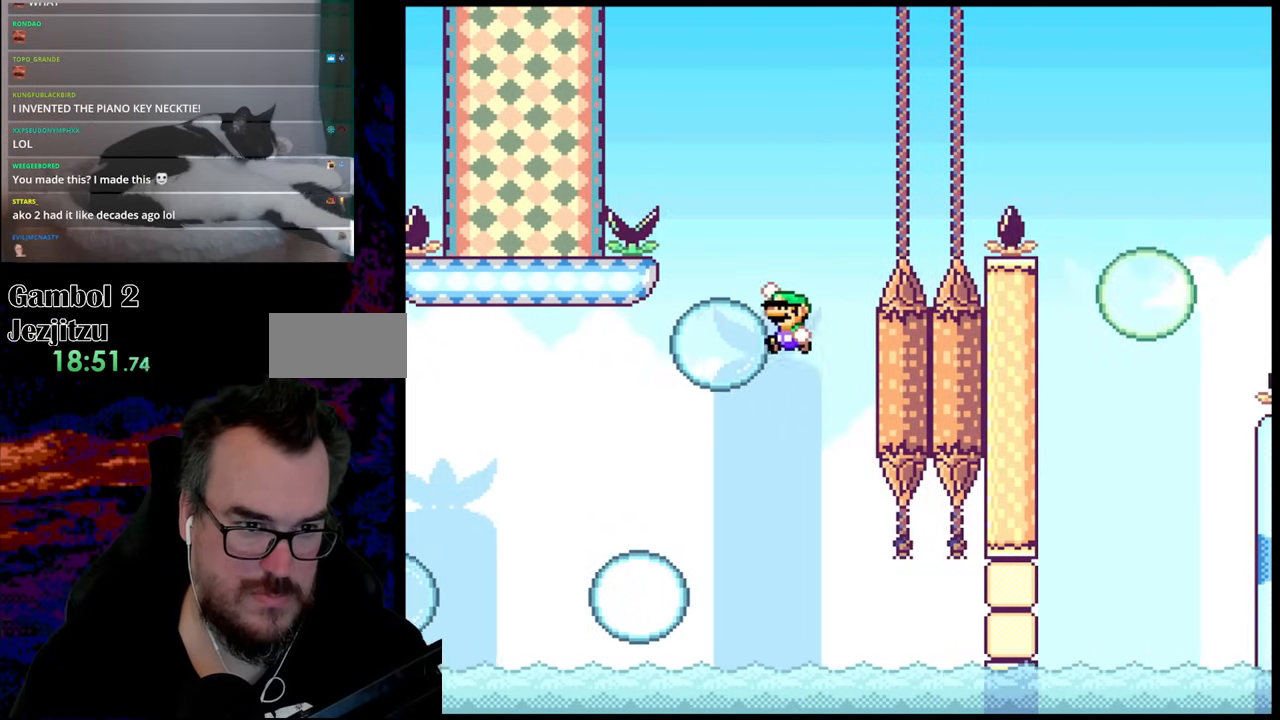
{"buttons": ["B", "Y", "DPAD_RIGHT"], "events": [[117, "DPAD_LEFT", "up"], [167, "DPAD_RIGHT", "down"], [267, "B", "up"], [400, "B", "down"]]}
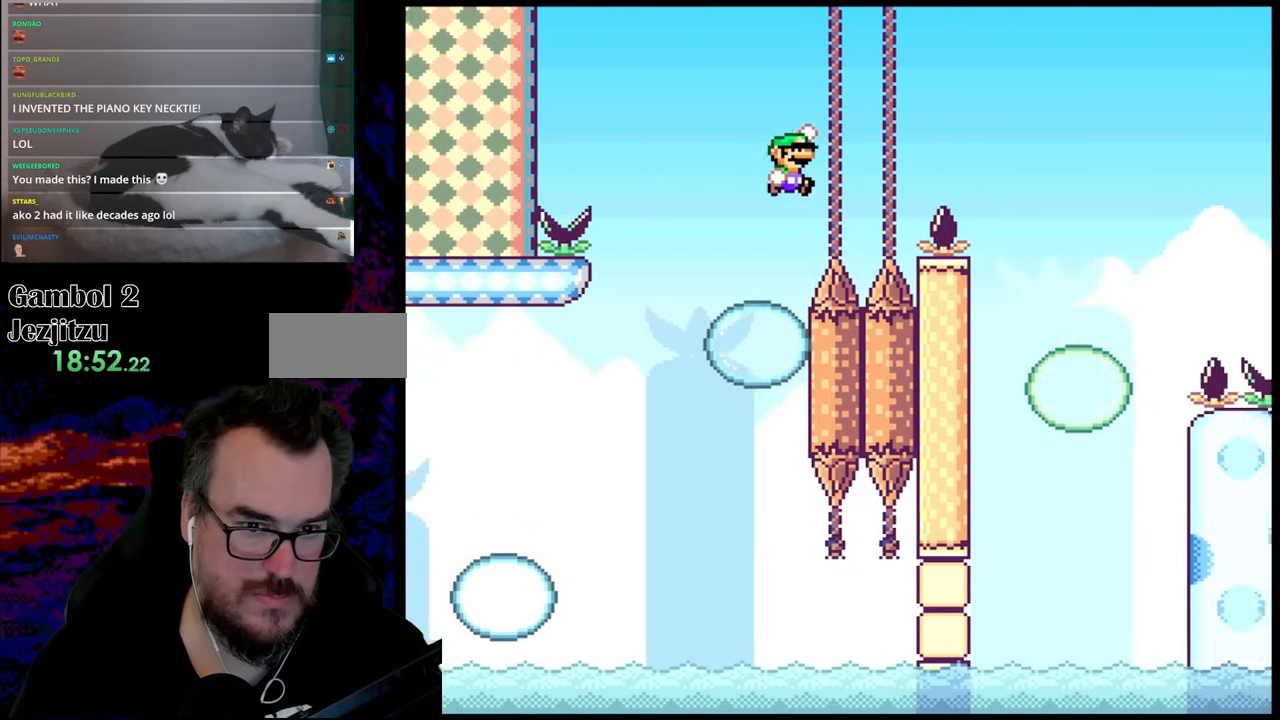
{"buttons": ["Y", "DPAD_RIGHT"], "events": [[233, "B", "up"]]}
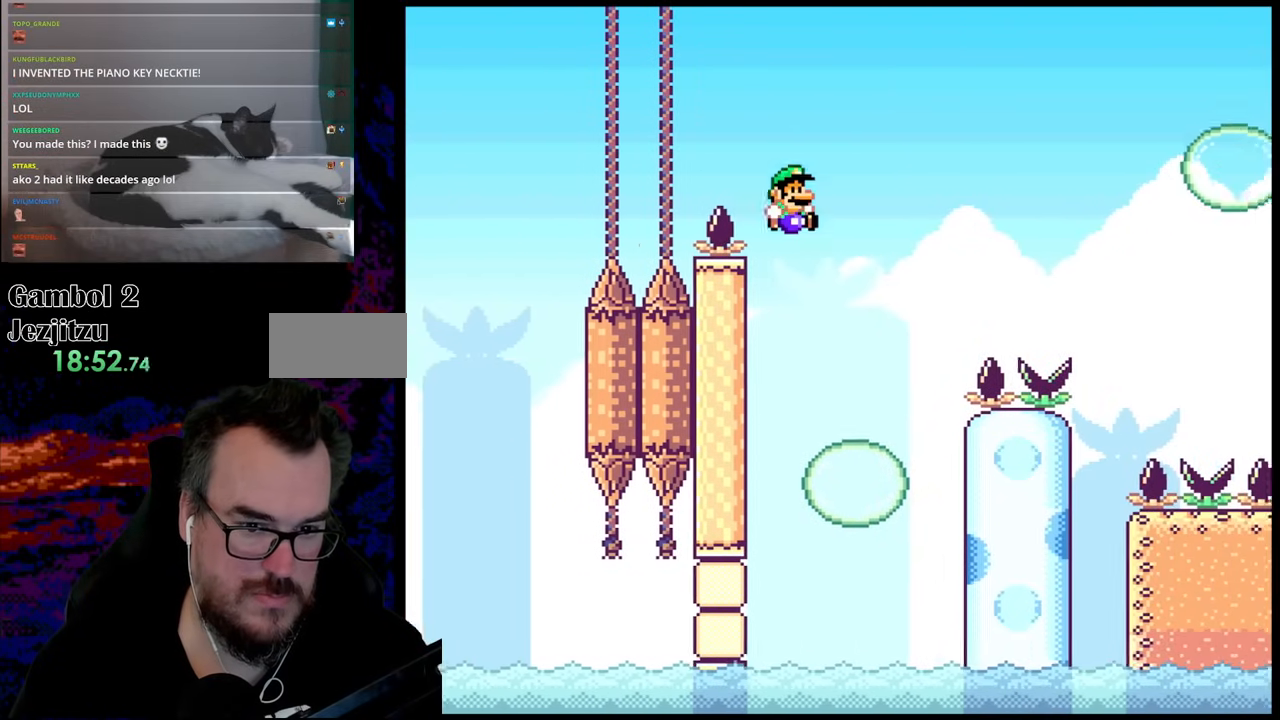
{"buttons": ["B", "Y", "DPAD_RIGHT"], "events": [[67, "DPAD_LEFT", "down"], [67, "DPAD_RIGHT", "up"], [250, "B", "down"], [267, "DPAD_LEFT", "up"], [283, "DPAD_RIGHT", "down"]]}
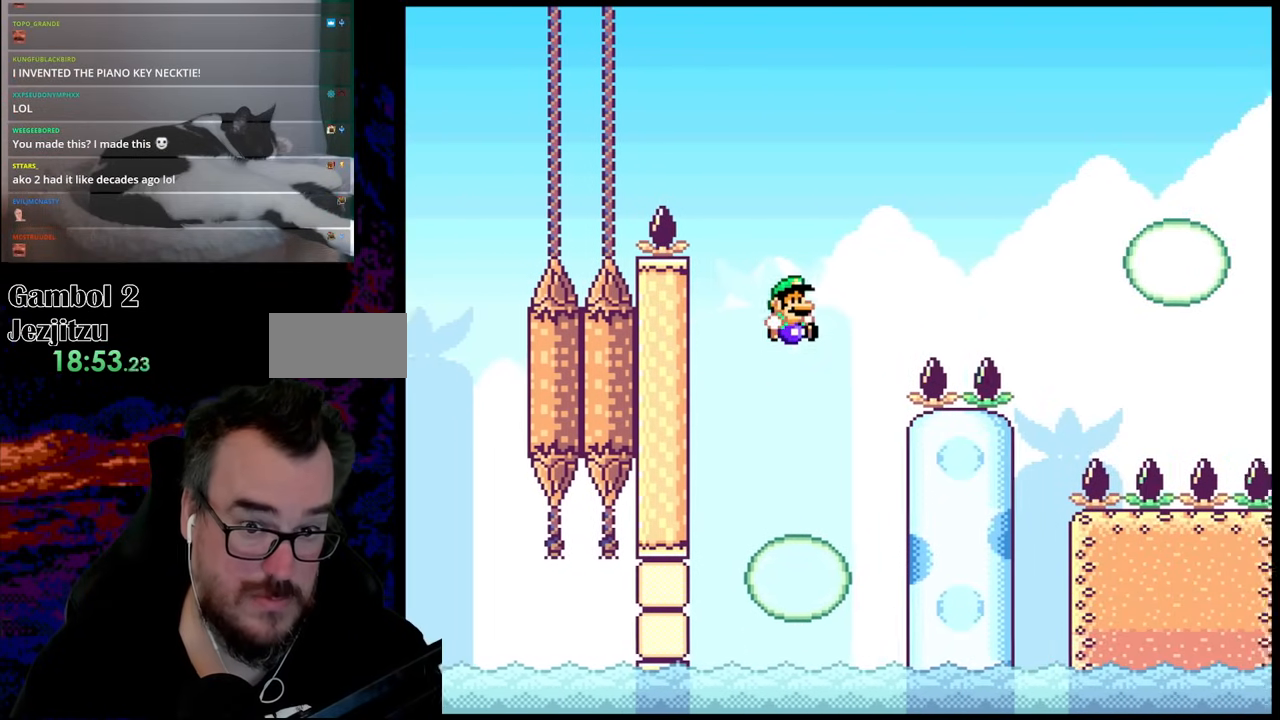
{"buttons": ["B", "Y", "DPAD_RIGHT"], "events": []}
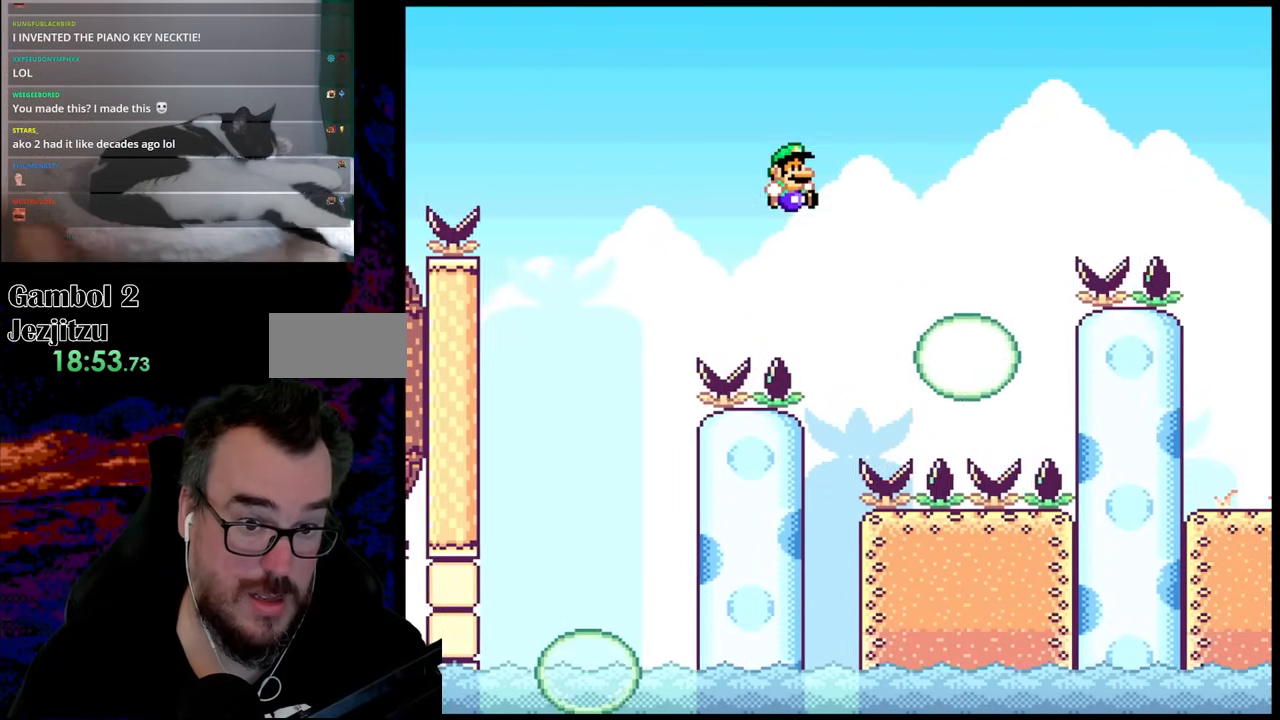
{"buttons": ["B", "Y", "DPAD_RIGHT"], "events": []}
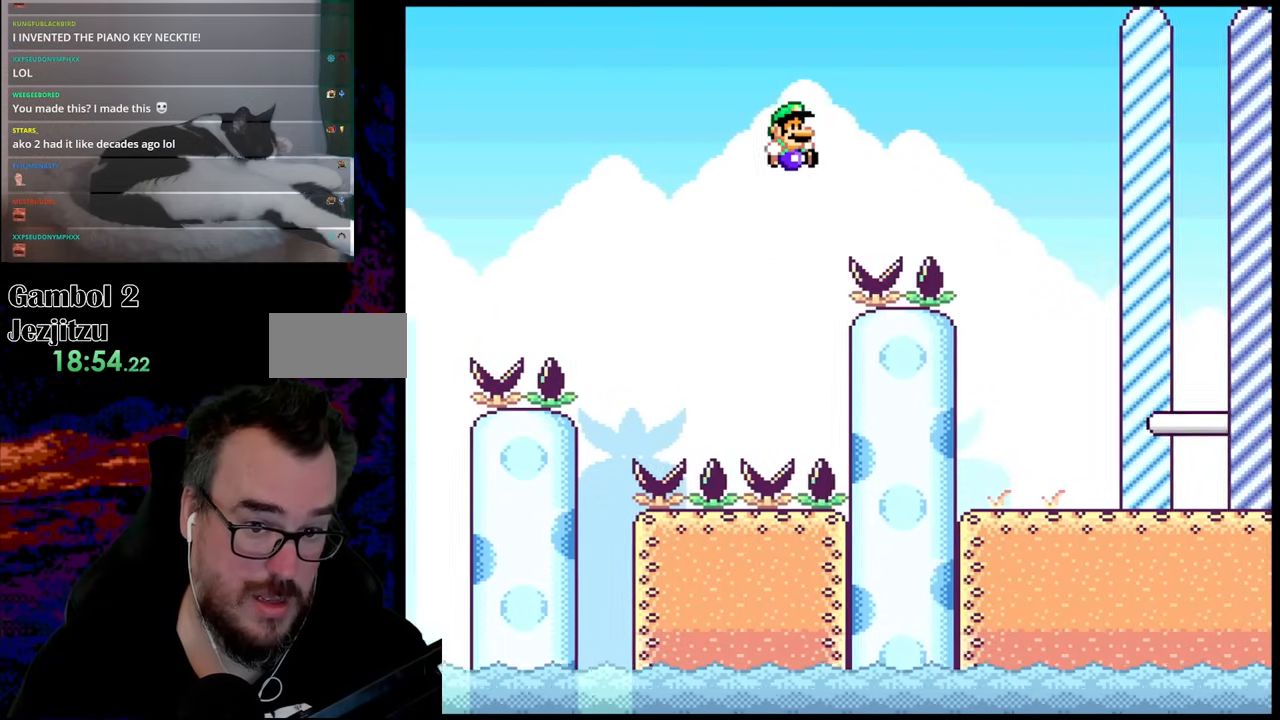
{"buttons": ["B", "Y", "DPAD_RIGHT"], "events": []}
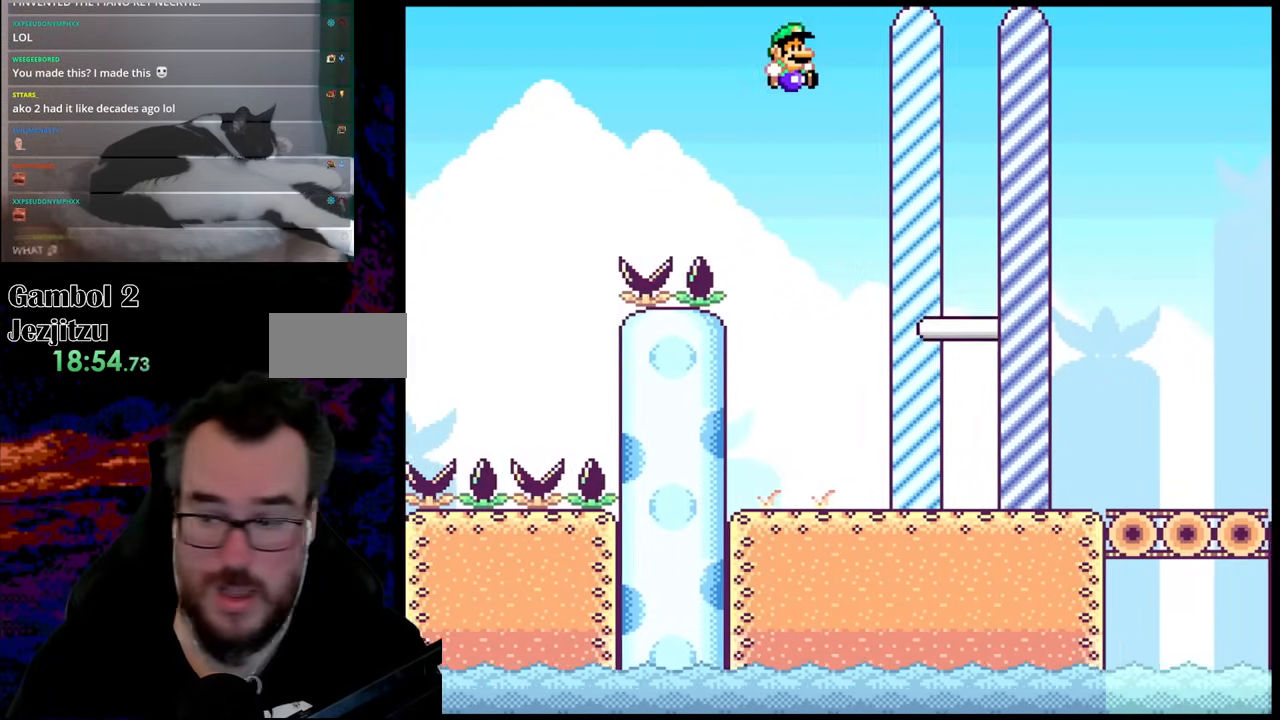
{"buttons": ["B", "Y", "DPAD_RIGHT"], "events": []}
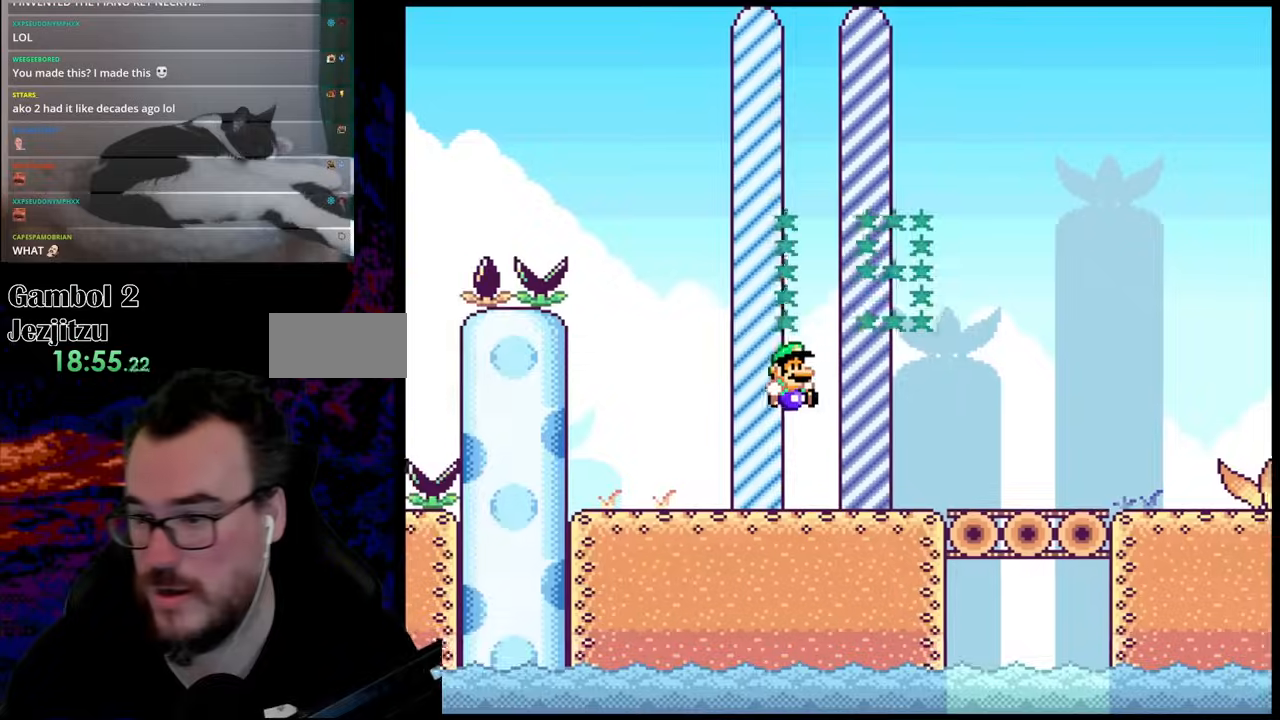
{"buttons": [], "events": [[150, "DPAD_RIGHT", "up"], [200, "B", "up"], [267, "Y", "up"]]}